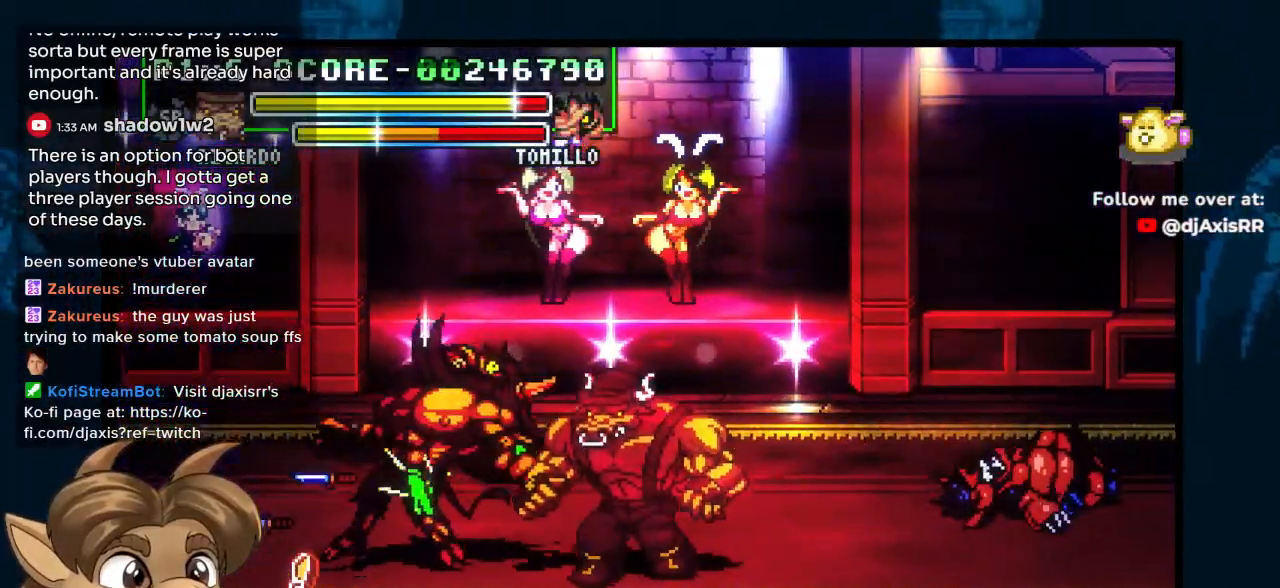
Gameplay with a controller (Nintendo layout); each line is a JSON object with the inputs held at the frame after it. "events" lists button and stick changes between this image and that frame as [ms after this image, input, new state], when the widget could be followed in between. Not read: L1 L2 L3 R2 R3 Y Z.
{"buttons": ["DPAD_DOWN"], "left_stick": "center", "right_stick": "center", "events": [[117, "DPAD_UP", "down"], [267, "DPAD_UP", "up"], [467, "DPAD_DOWN", "down"], [483, "DPAD_LEFT", "up"]]}
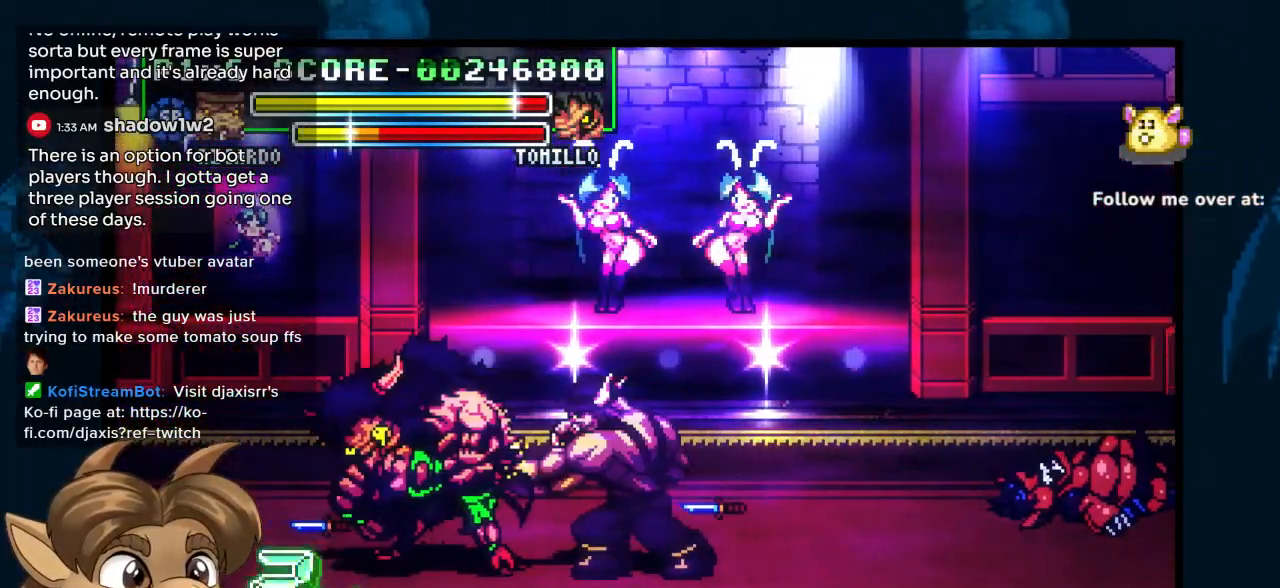
{"buttons": ["DPAD_DOWN"], "left_stick": "center", "right_stick": "center", "events": []}
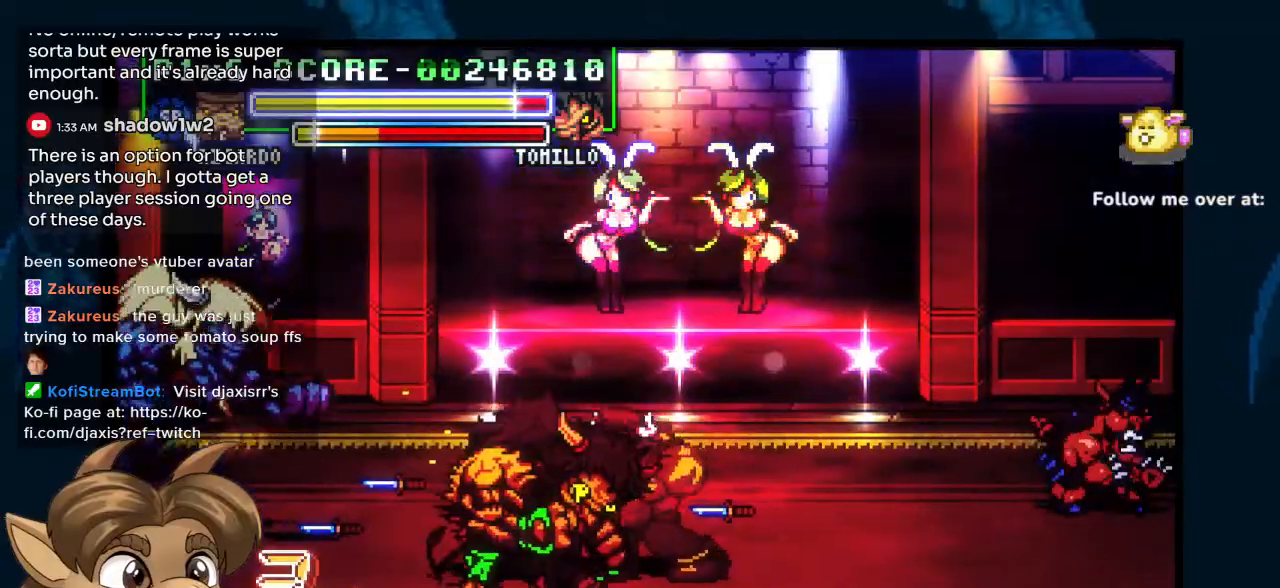
{"buttons": ["DPAD_DOWN"], "left_stick": "center", "right_stick": "center", "events": []}
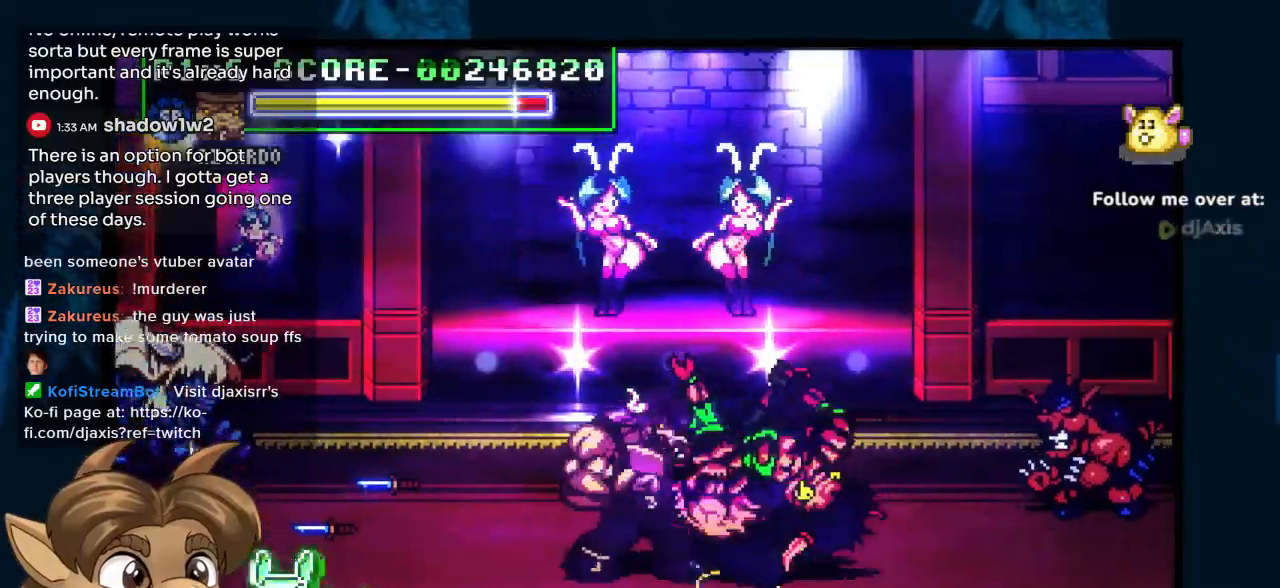
{"buttons": [], "left_stick": "center", "right_stick": "center", "events": [[67, "DPAD_RIGHT", "down"], [83, "DPAD_DOWN", "up"], [83, "DPAD_UP", "down"], [117, "DPAD_RIGHT", "up"], [133, "DPAD_UP", "up"]]}
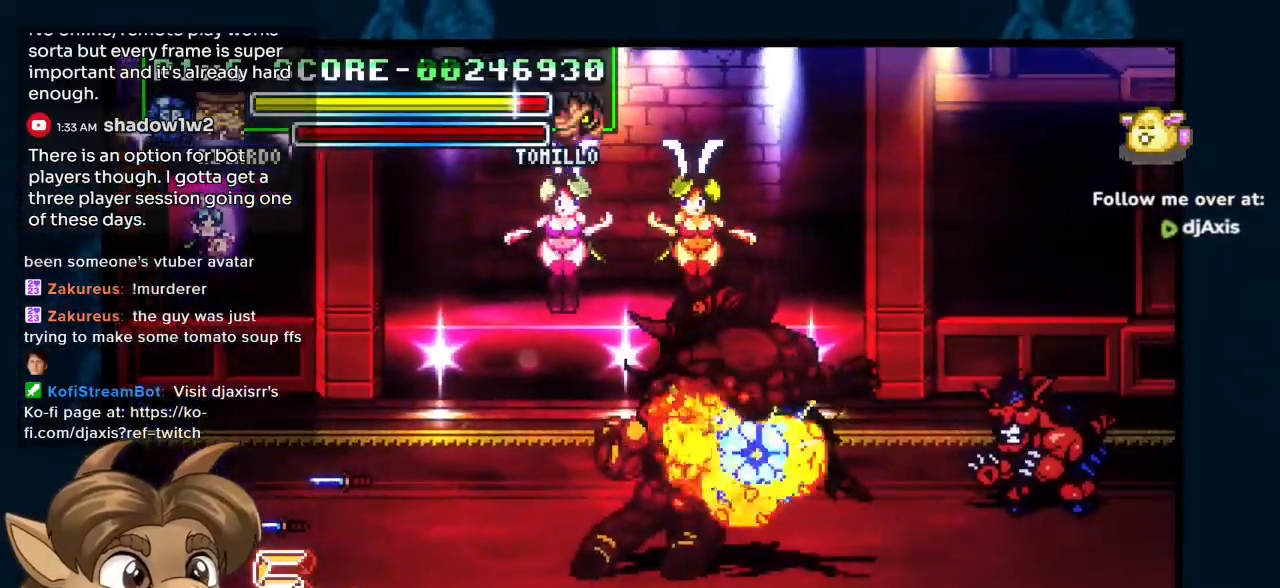
{"buttons": ["DPAD_RIGHT"], "left_stick": "center", "right_stick": "center", "events": [[500, "DPAD_RIGHT", "down"]]}
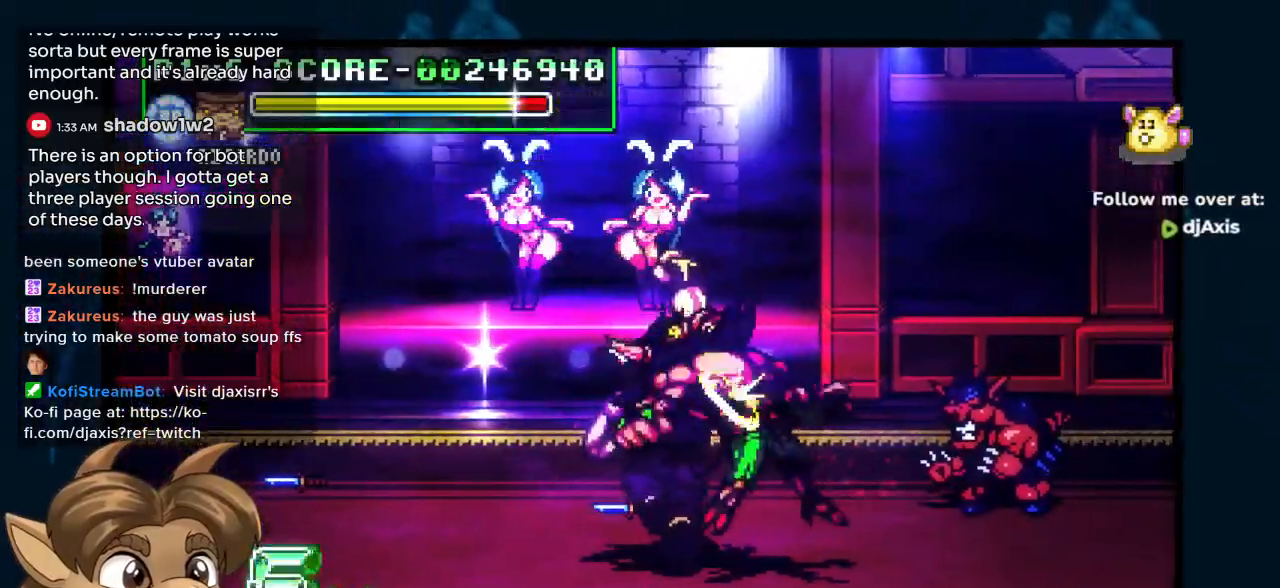
{"buttons": ["DPAD_RIGHT"], "left_stick": "center", "right_stick": "center", "events": []}
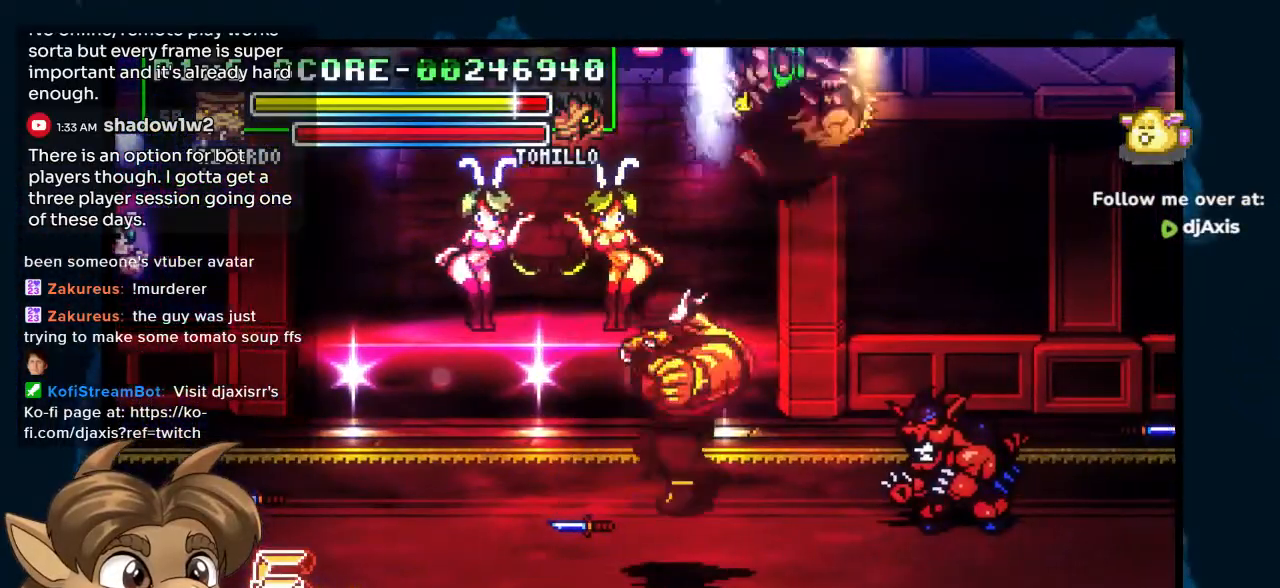
{"buttons": ["DPAD_DOWN", "DPAD_RIGHT"], "left_stick": "center", "right_stick": "center"}